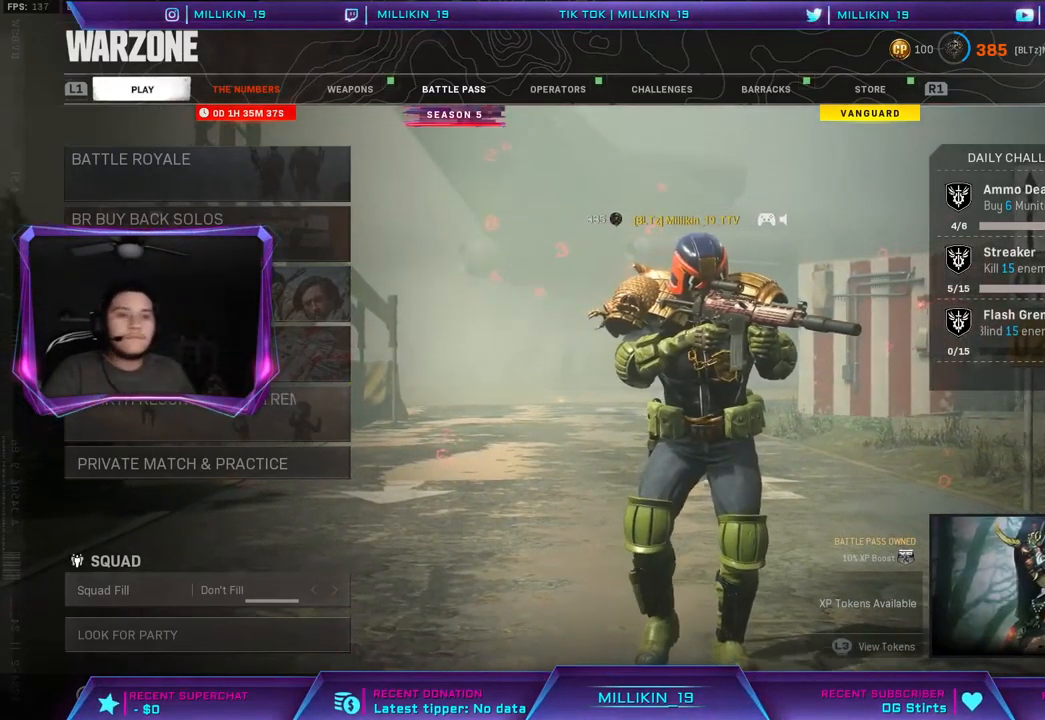
Gameplay with a controller (PlayStation layout); each line is a JSON object with the inputs held at the frame after it. "events" lists button and stick changes between this image and that frame as [ms after this image, input, new state], when the widget could be followed in between.
{"buttons": [], "left_stick": "center", "right_stick": "center", "events": [[233, "left_stick", "down"], [383, "left_stick", "center"]]}
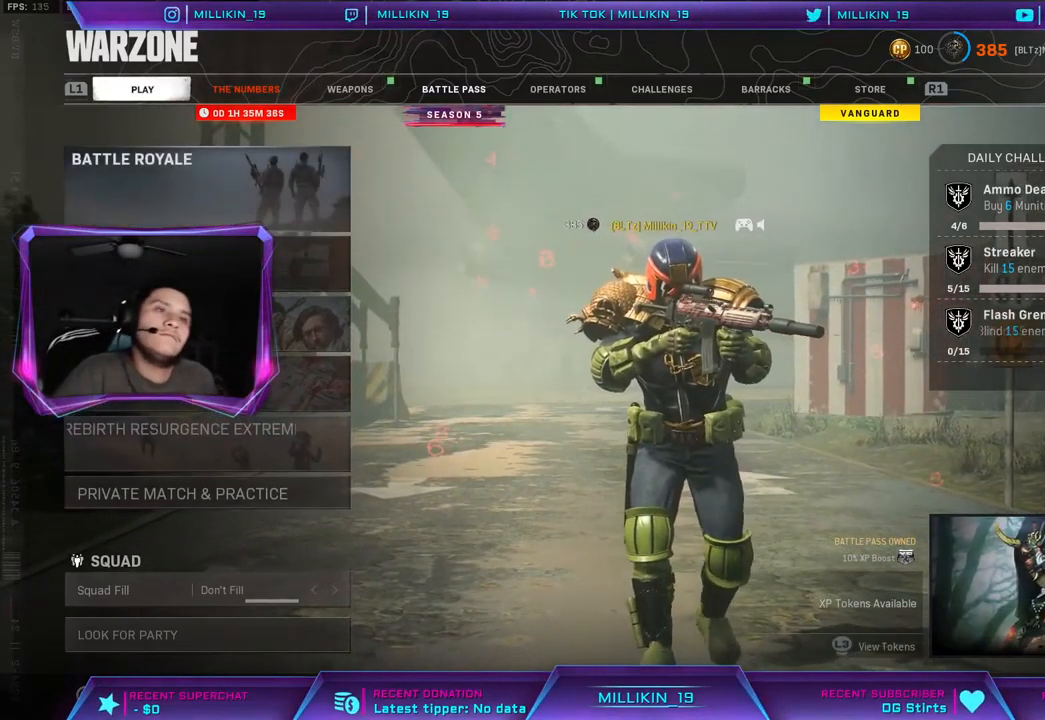
{"buttons": [], "left_stick": "center", "right_stick": "center", "events": [[150, "CROSS", "down"], [250, "CROSS", "up"]]}
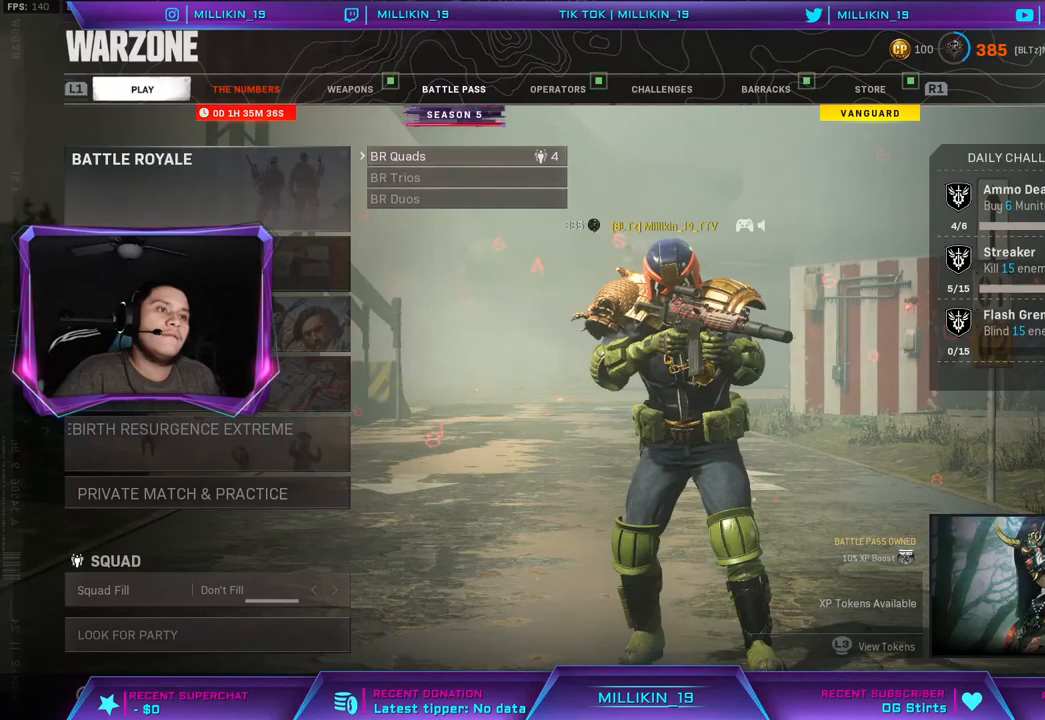
{"buttons": [], "left_stick": "center", "right_stick": "center", "events": []}
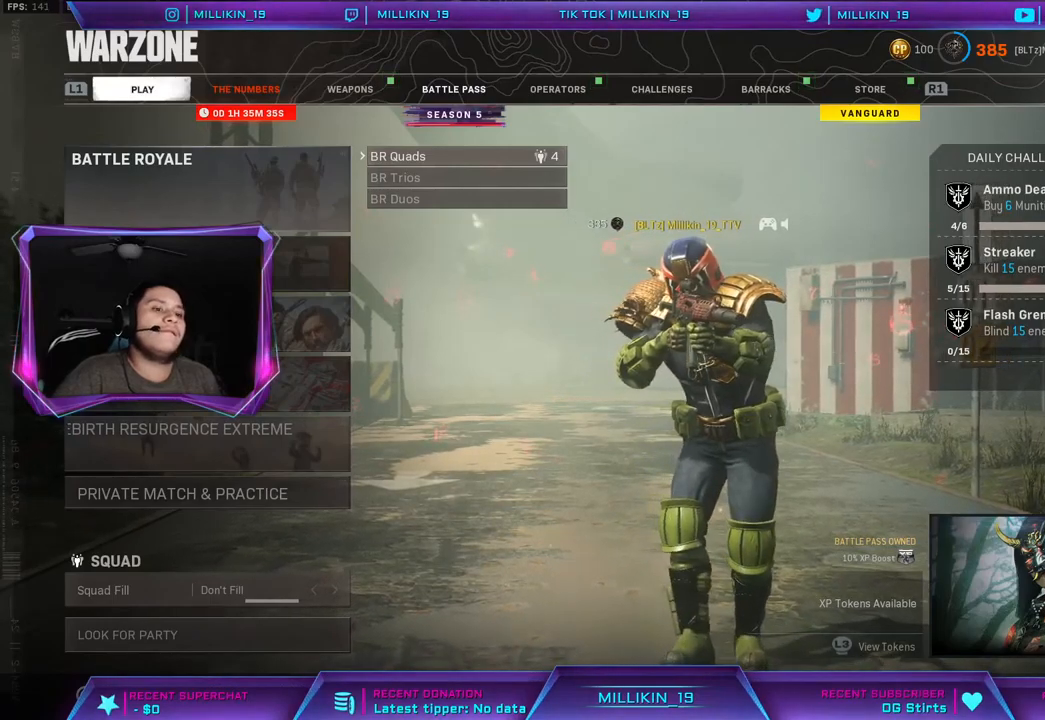
{"buttons": [], "left_stick": "center", "right_stick": "center", "events": [[183, "CIRCLE", "down"], [317, "CIRCLE", "up"]]}
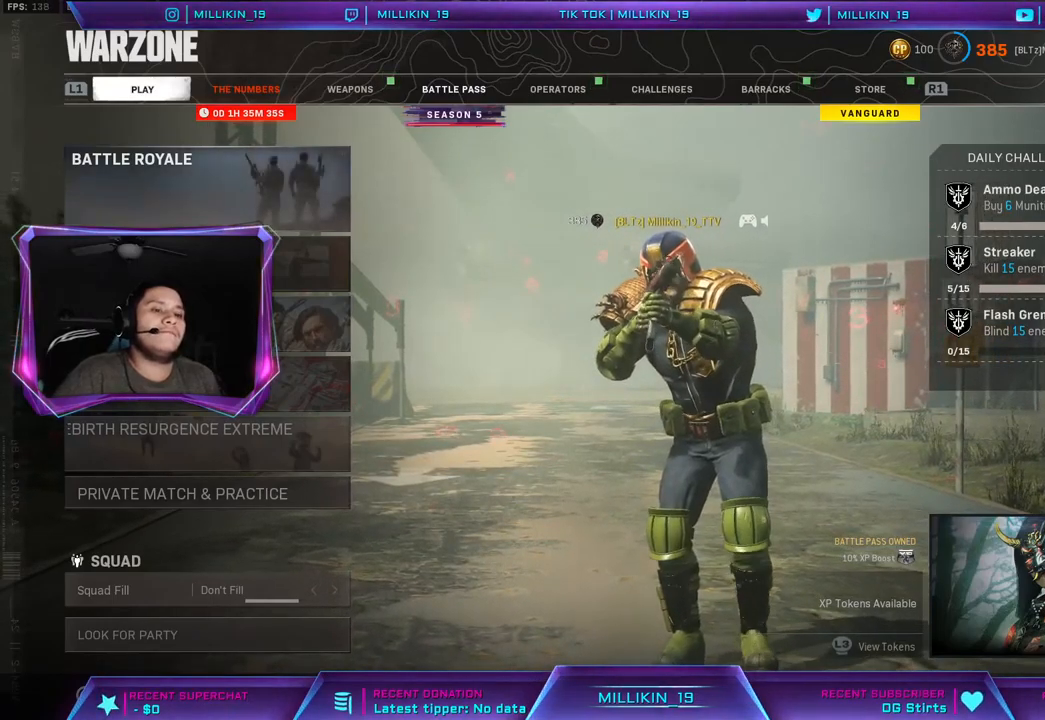
{"buttons": [], "left_stick": "center", "right_stick": "center", "events": []}
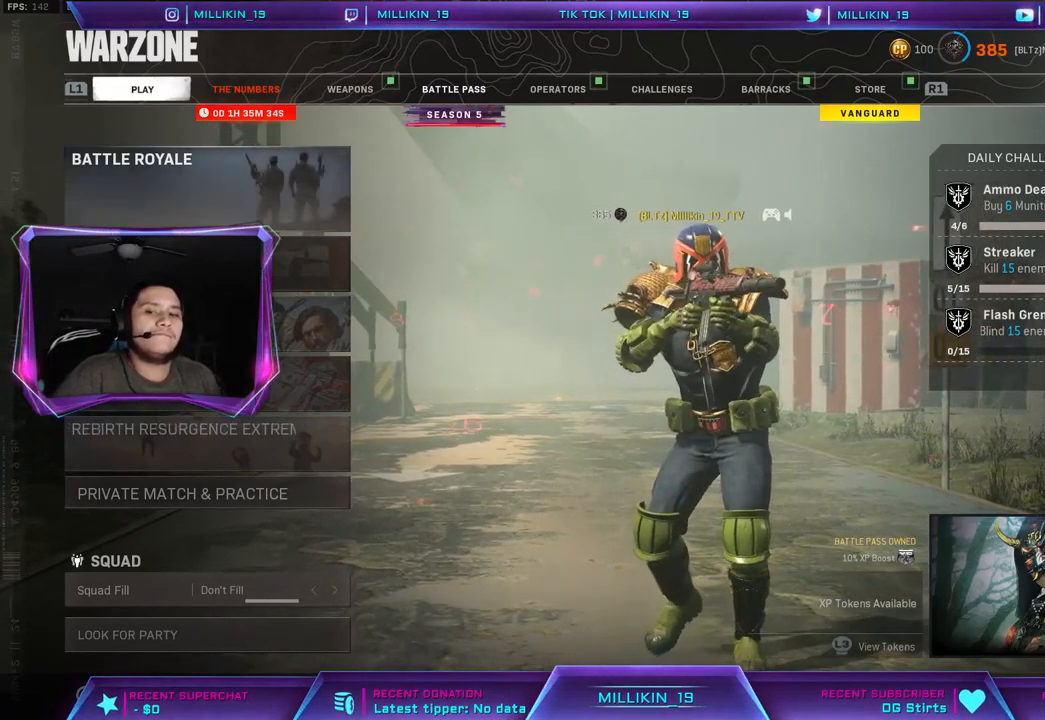
{"buttons": [], "left_stick": "center", "right_stick": "center", "events": []}
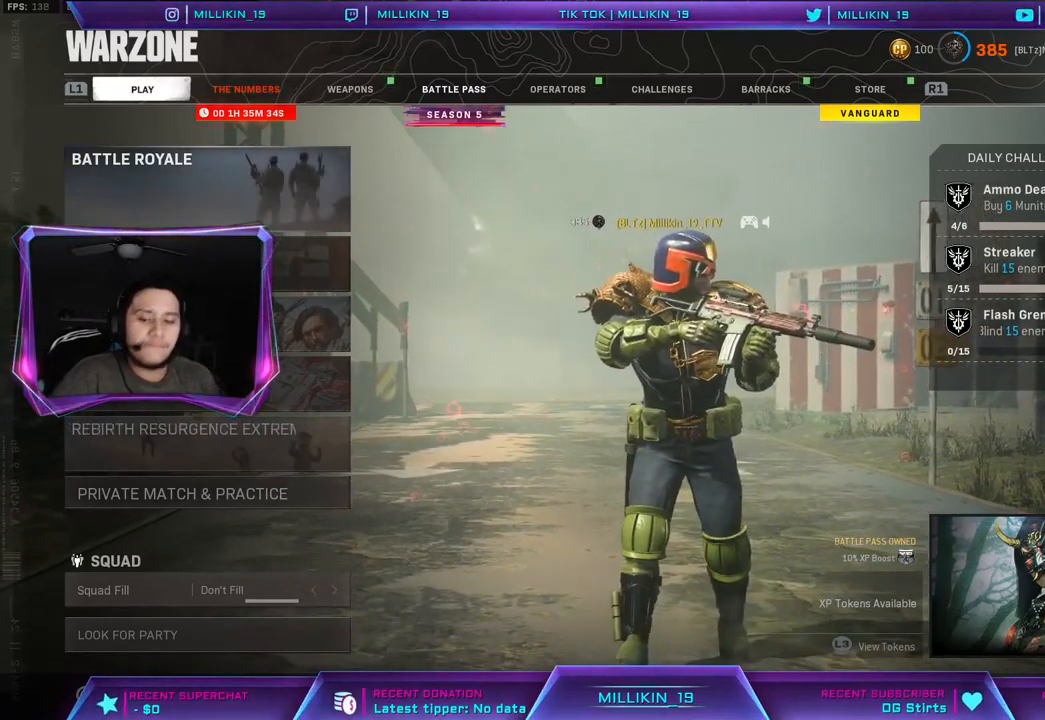
{"buttons": [], "left_stick": "center", "right_stick": "center", "events": []}
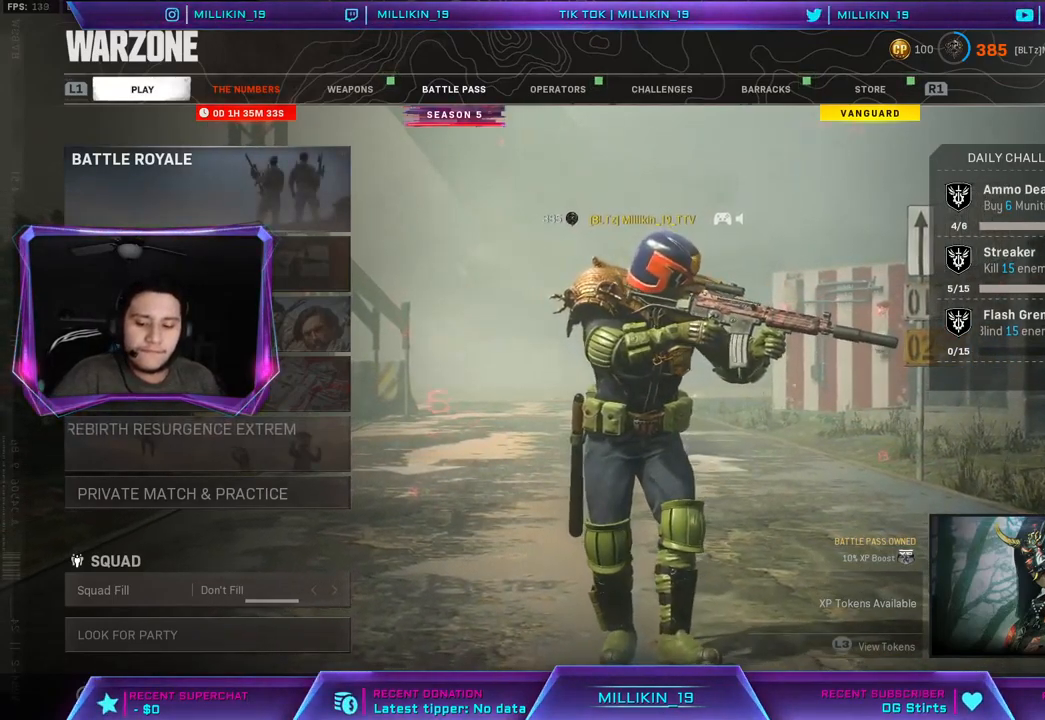
{"buttons": [], "left_stick": "center", "right_stick": "center", "events": []}
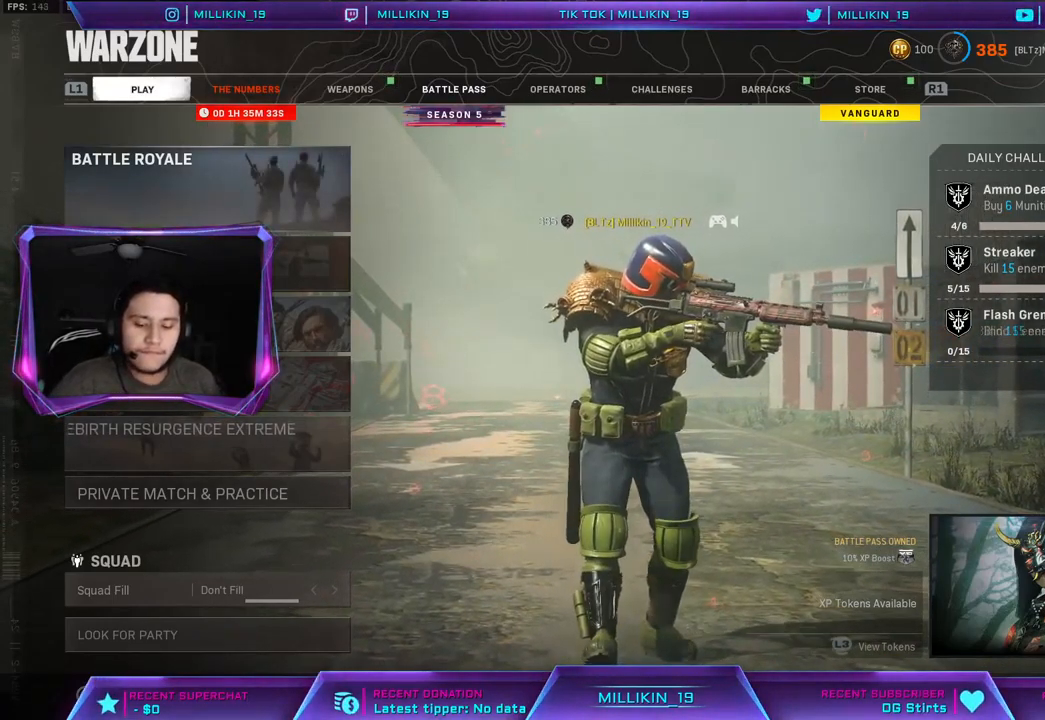
{"buttons": [], "left_stick": "center", "right_stick": "center", "events": [[117, "CROSS", "down"], [217, "CROSS", "up"]]}
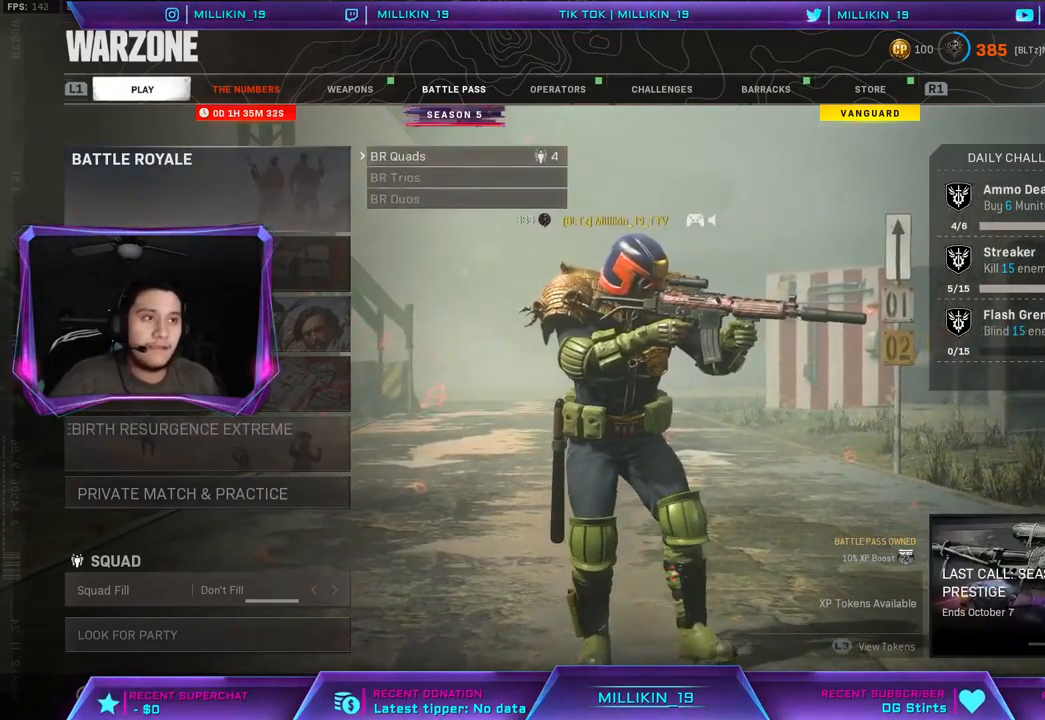
{"buttons": [], "left_stick": "center", "right_stick": "center", "events": [[33, "left_stick", "down"], [183, "left_stick", "center"], [333, "CROSS", "down"], [483, "CROSS", "up"]]}